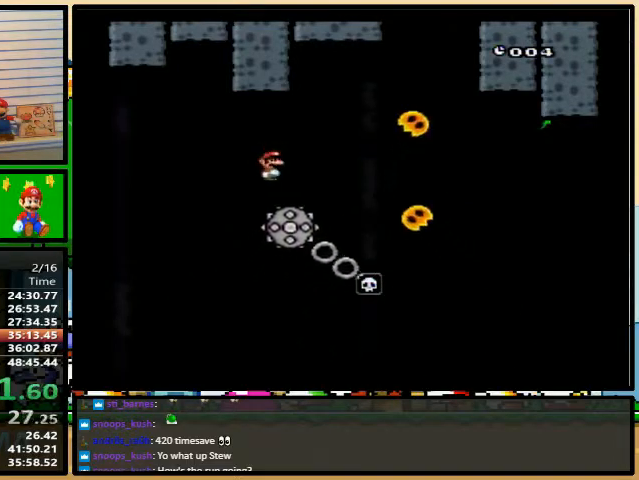
Gameplay with a controller (Nintendo layout); each line is a JSON object with the inputs held at the frame after it. "events" lists button and stick changes between this image and that frame as [ms after this image, input, new state], when the widget could be followed in between. Not read: L3 R3.
{"buttons": ["Y", "DPAD_RIGHT"], "events": [[233, "DPAD_LEFT", "down"], [333, "DPAD_UP", "down"], [367, "DPAD_LEFT", "up"], [367, "DPAD_UP", "up"], [500, "A", "up"]]}
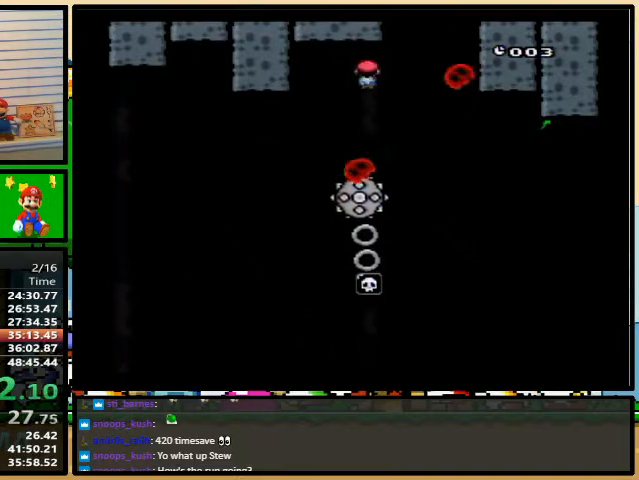
{"buttons": ["Y", "DPAD_RIGHT"], "events": [[233, "DPAD_LEFT", "down"], [233, "DPAD_RIGHT", "up"], [333, "DPAD_UP", "down"], [367, "DPAD_LEFT", "up"], [367, "DPAD_RIGHT", "down"], [367, "DPAD_UP", "up"]]}
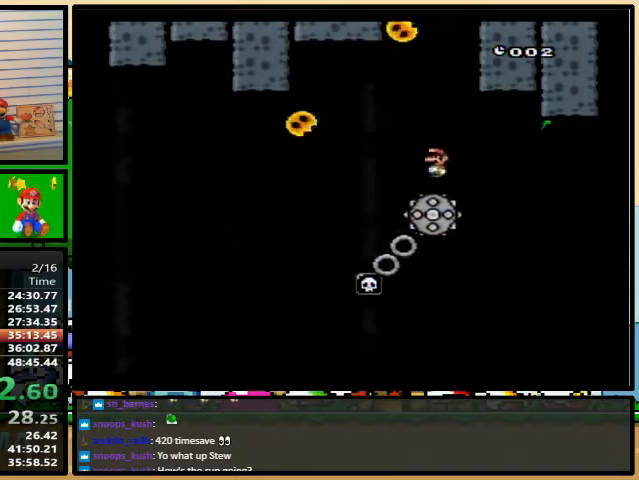
{"buttons": ["Y", "DPAD_LEFT"], "events": [[100, "DPAD_LEFT", "down"], [100, "DPAD_RIGHT", "up"], [267, "DPAD_UP", "down"], [300, "DPAD_LEFT", "up"], [300, "DPAD_RIGHT", "down"], [333, "DPAD_UP", "up"], [433, "DPAD_LEFT", "down"], [433, "DPAD_UP", "down"], [467, "DPAD_RIGHT", "up"], [467, "DPAD_UP", "up"]]}
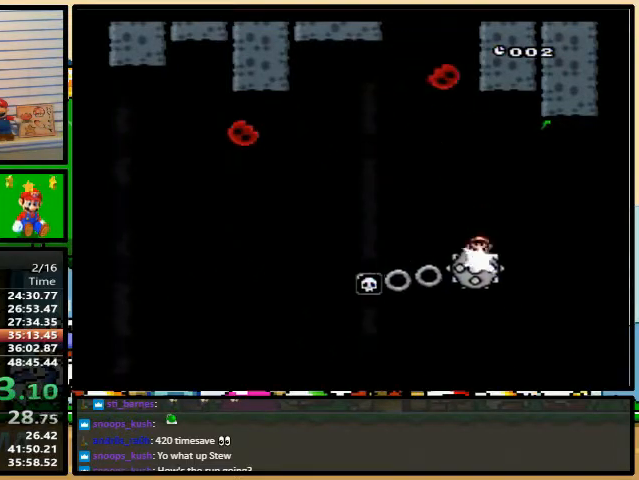
{"buttons": ["Y"], "events": [[167, "DPAD_UP", "down"], [267, "DPAD_UP", "up"], [300, "DPAD_LEFT", "up"]]}
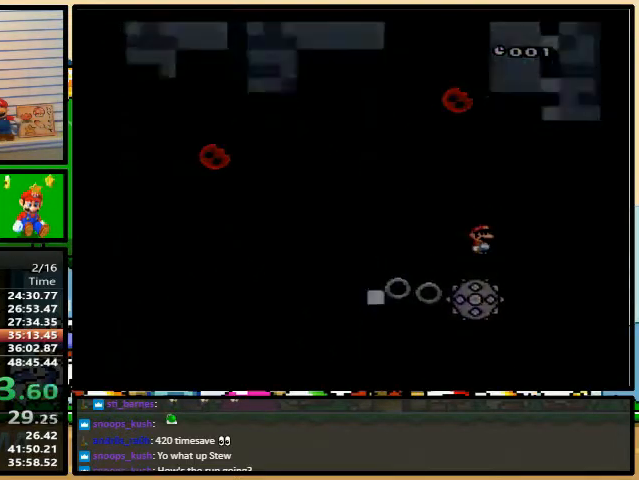
{"buttons": ["Y"], "events": []}
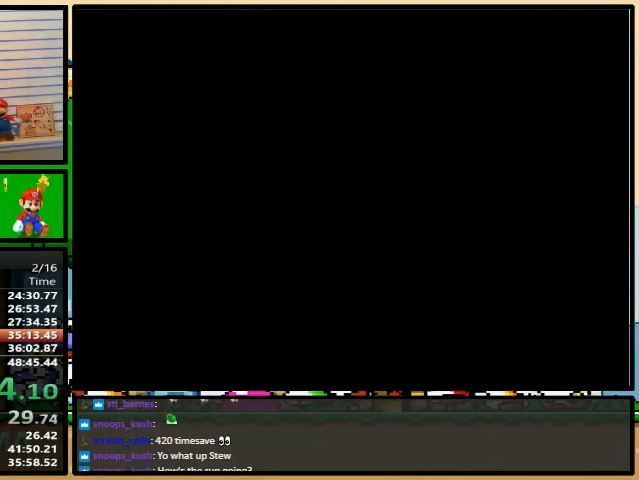
{"buttons": ["Y"], "events": []}
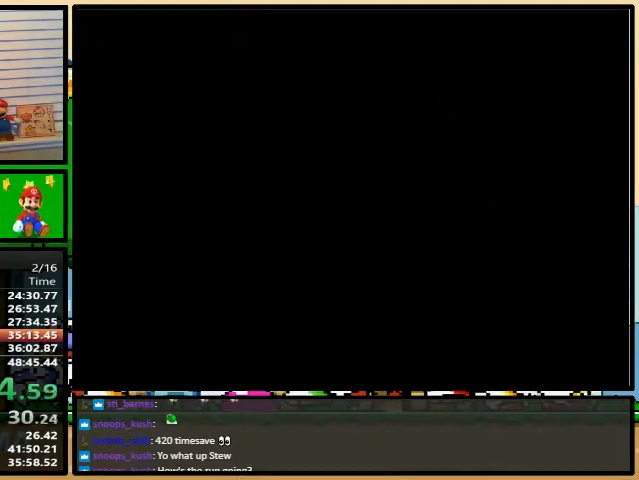
{"buttons": ["Y"], "events": []}
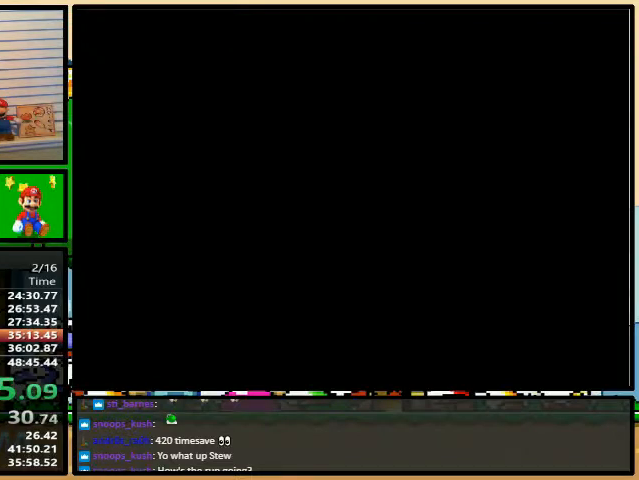
{"buttons": ["Y"], "events": []}
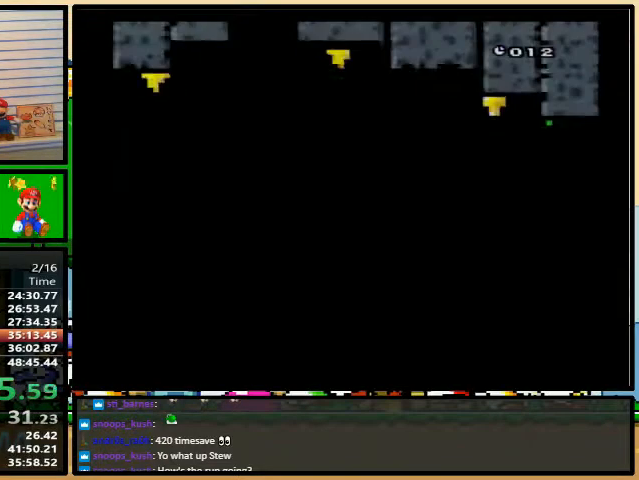
{"buttons": ["Y"], "events": []}
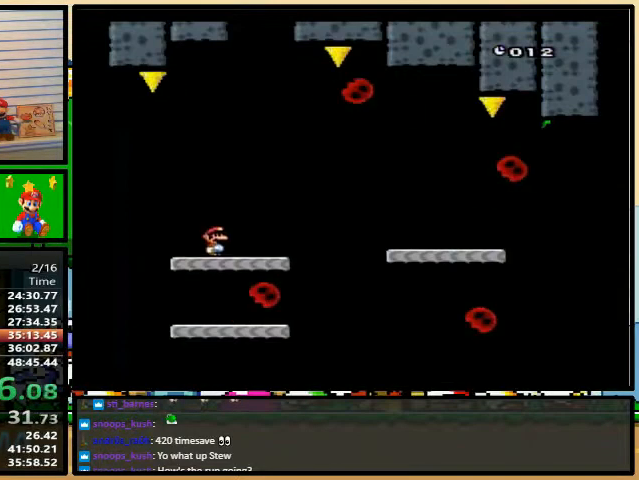
{"buttons": ["B", "Y"], "events": [[33, "B", "down"]]}
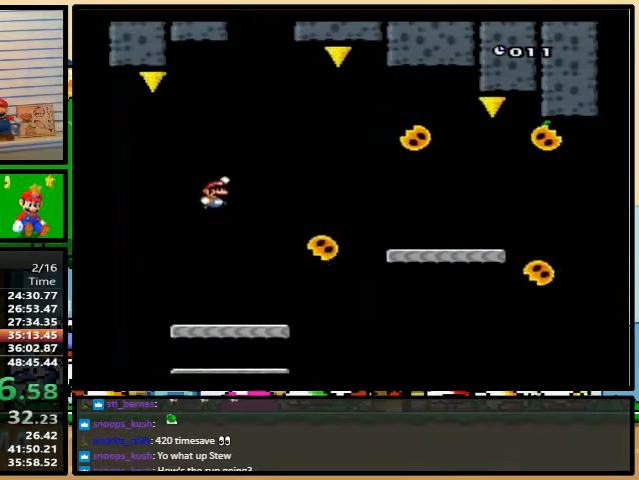
{"buttons": ["Y"], "events": [[467, "B", "up"]]}
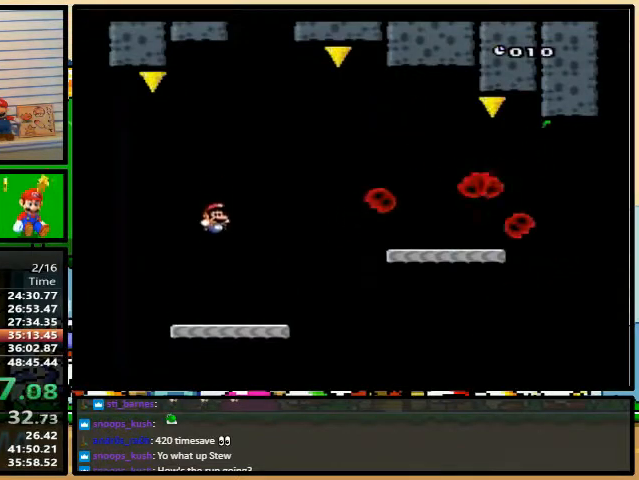
{"buttons": ["B", "Y", "DPAD_RIGHT"], "events": [[33, "DPAD_RIGHT", "down"], [233, "DPAD_UP", "down"], [333, "B", "down"], [433, "DPAD_UP", "up"]]}